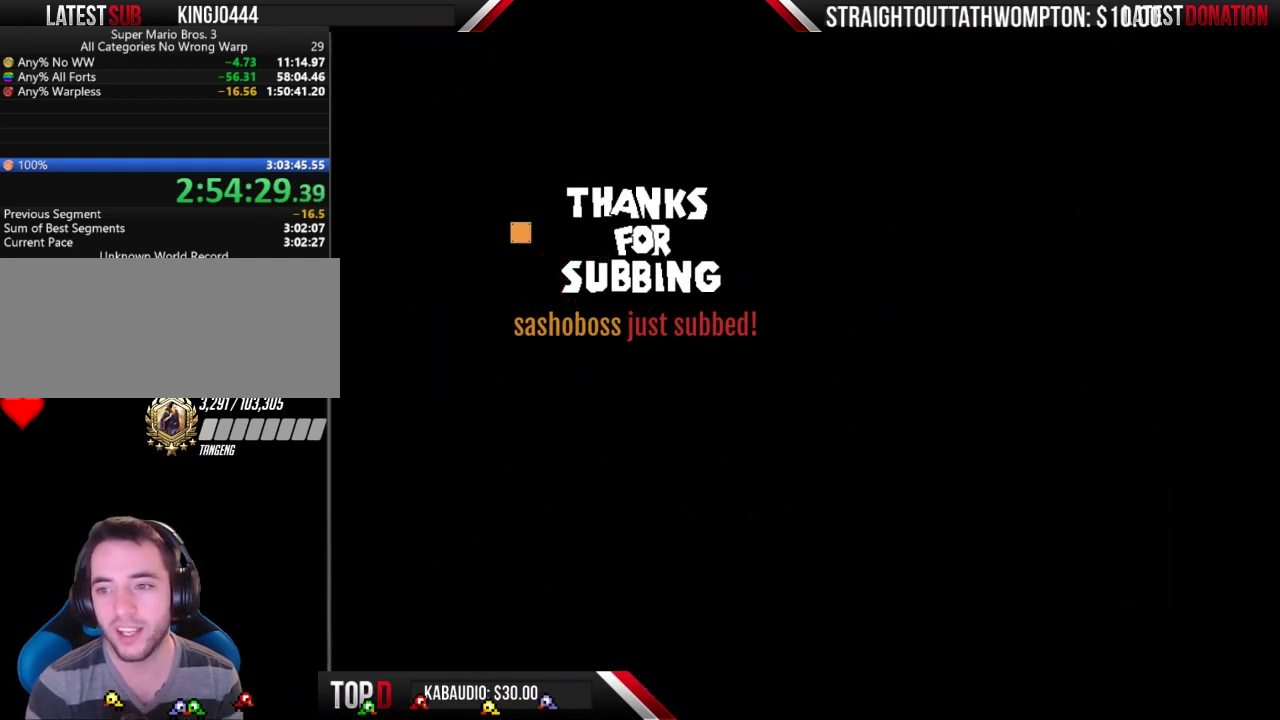
Gameplay with a controller (Nintendo layout); each line is a JSON object with the inputs held at the frame after it. "events" lists button and stick changes between this image and that frame as [ms after this image, input, new state], when the widget could be followed in between. Not read: L3 R3.
{"buttons": [], "events": [[333, "DPAD_RIGHT", "up"], [433, "B", "up"]]}
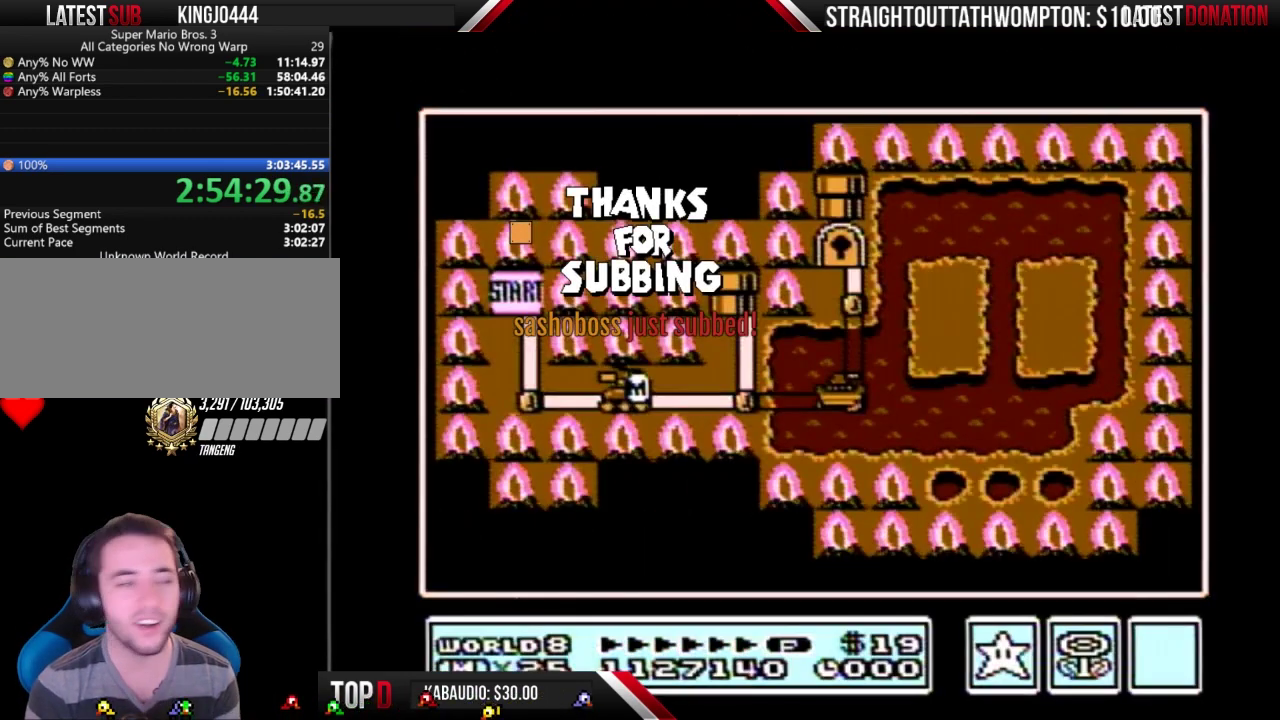
{"buttons": ["DPAD_UP"], "events": [[333, "DPAD_UP", "down"]]}
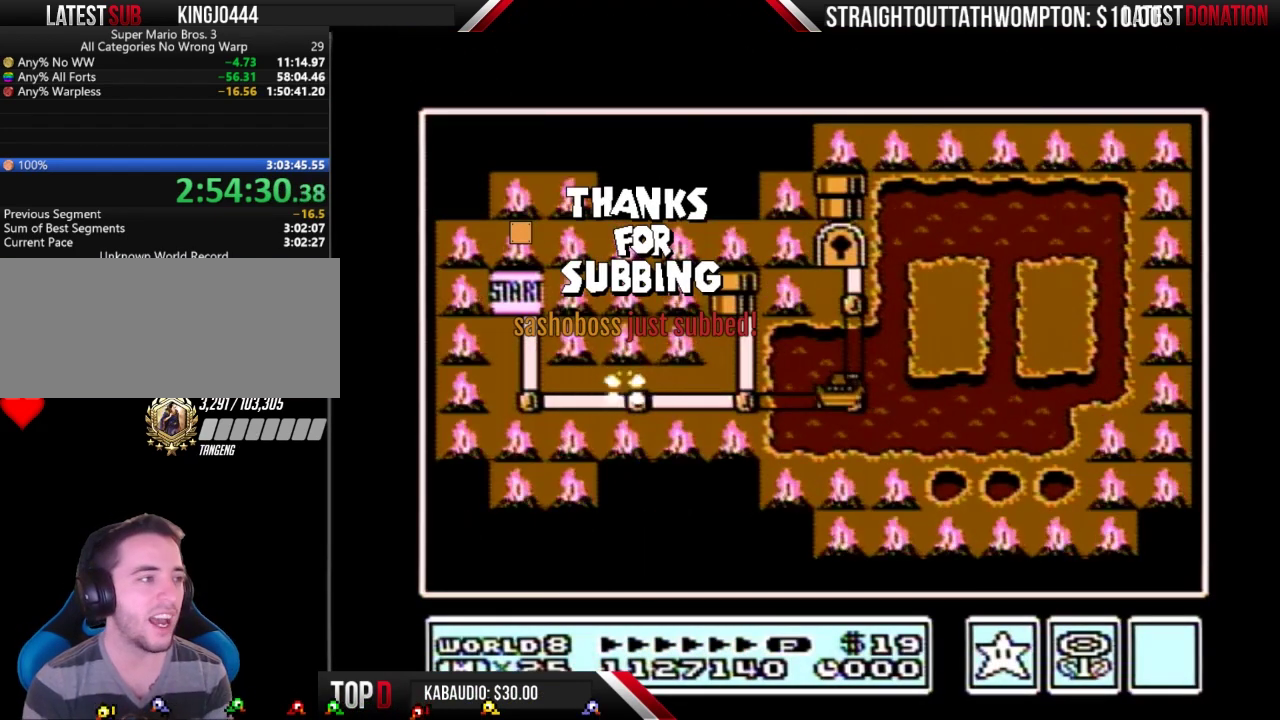
{"buttons": ["DPAD_RIGHT"], "events": [[100, "DPAD_UP", "up"], [200, "DPAD_RIGHT", "down"]]}
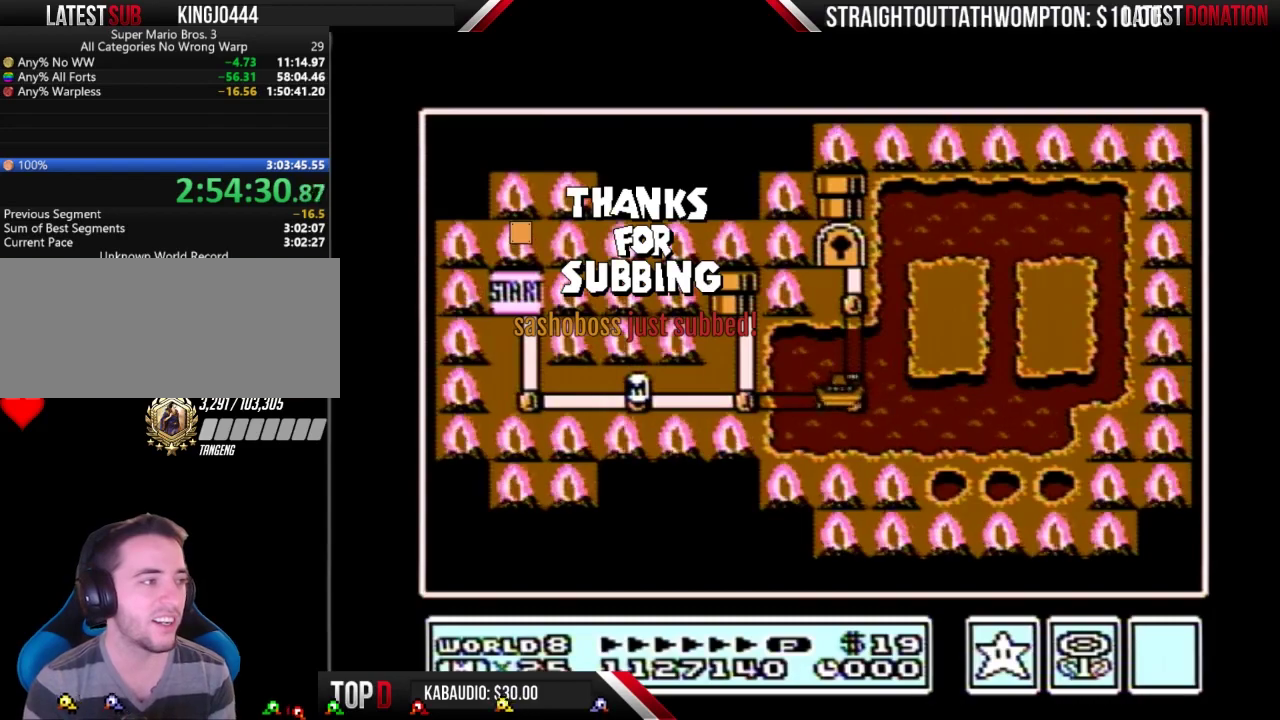
{"buttons": ["DPAD_RIGHT"], "events": []}
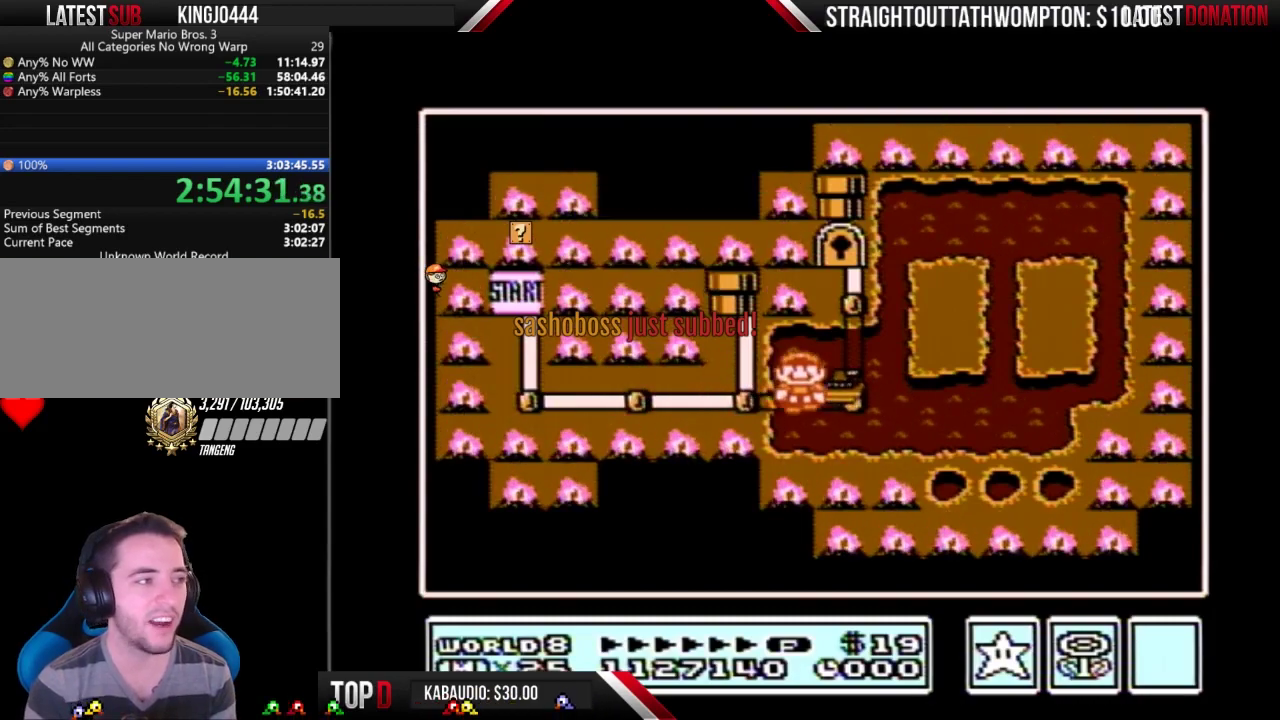
{"buttons": ["DPAD_RIGHT"], "events": []}
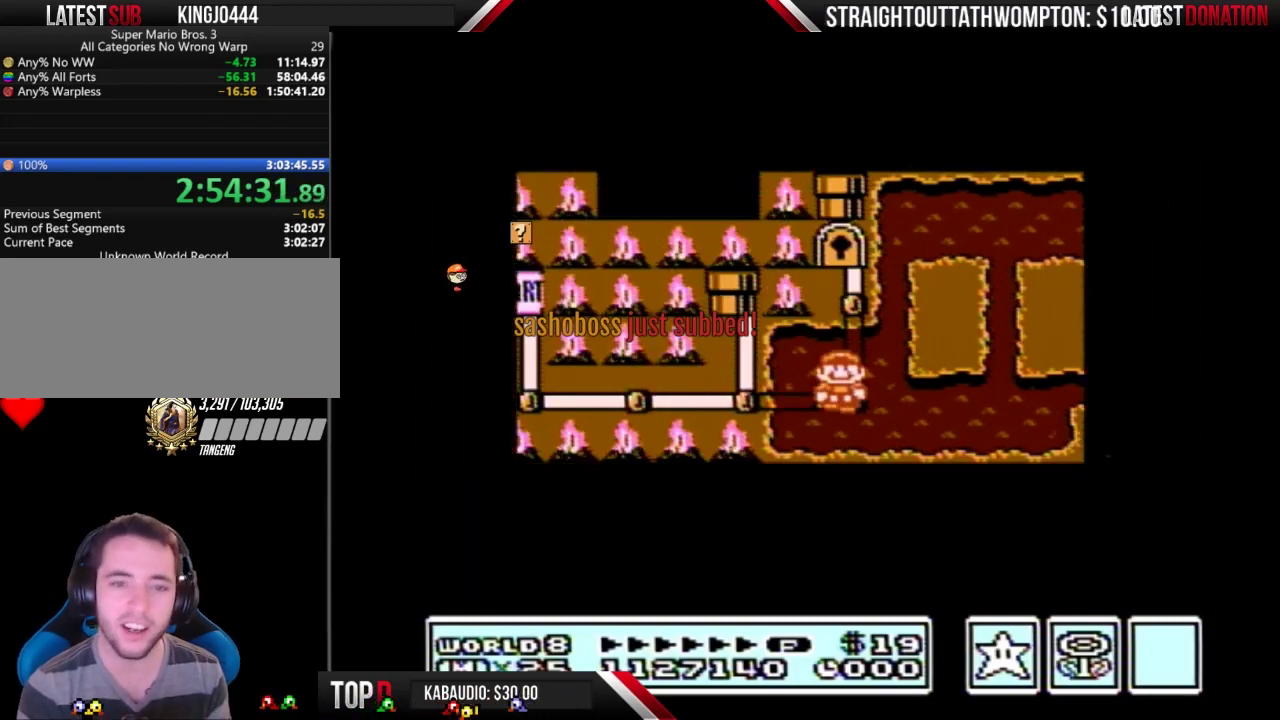
{"buttons": ["DPAD_RIGHT"], "events": []}
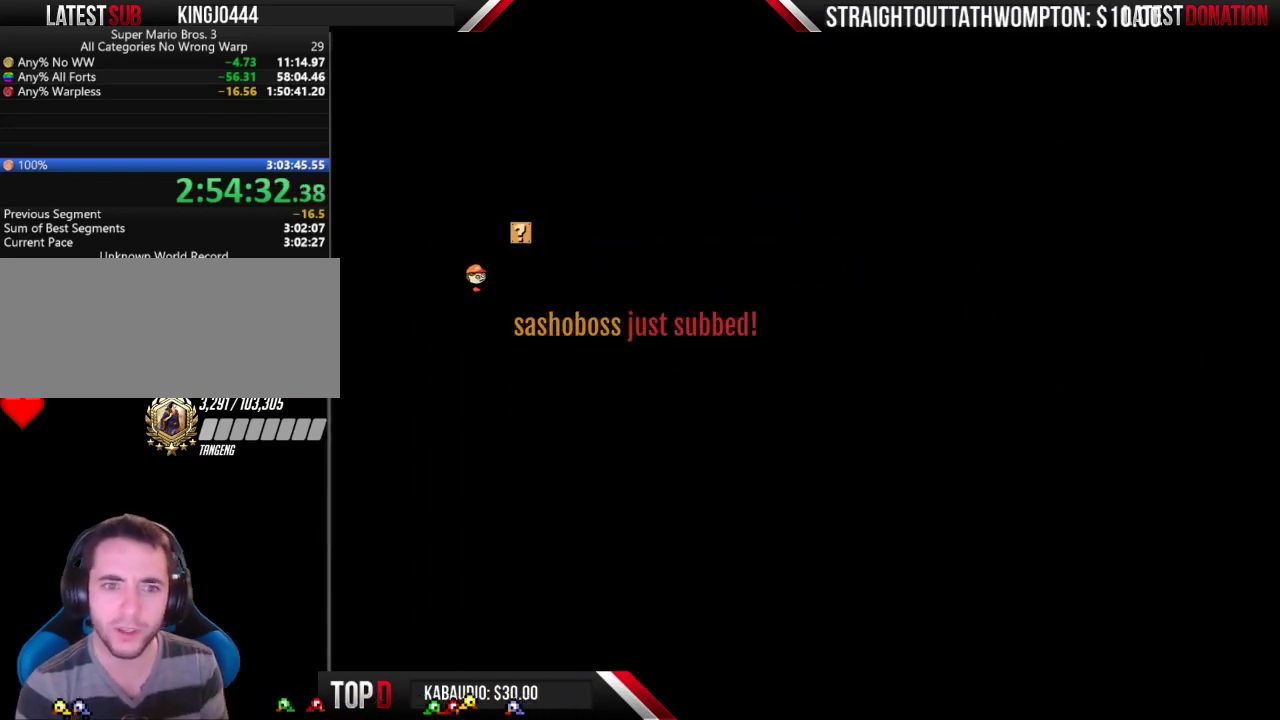
{"buttons": [], "events": [[200, "DPAD_RIGHT", "up"]]}
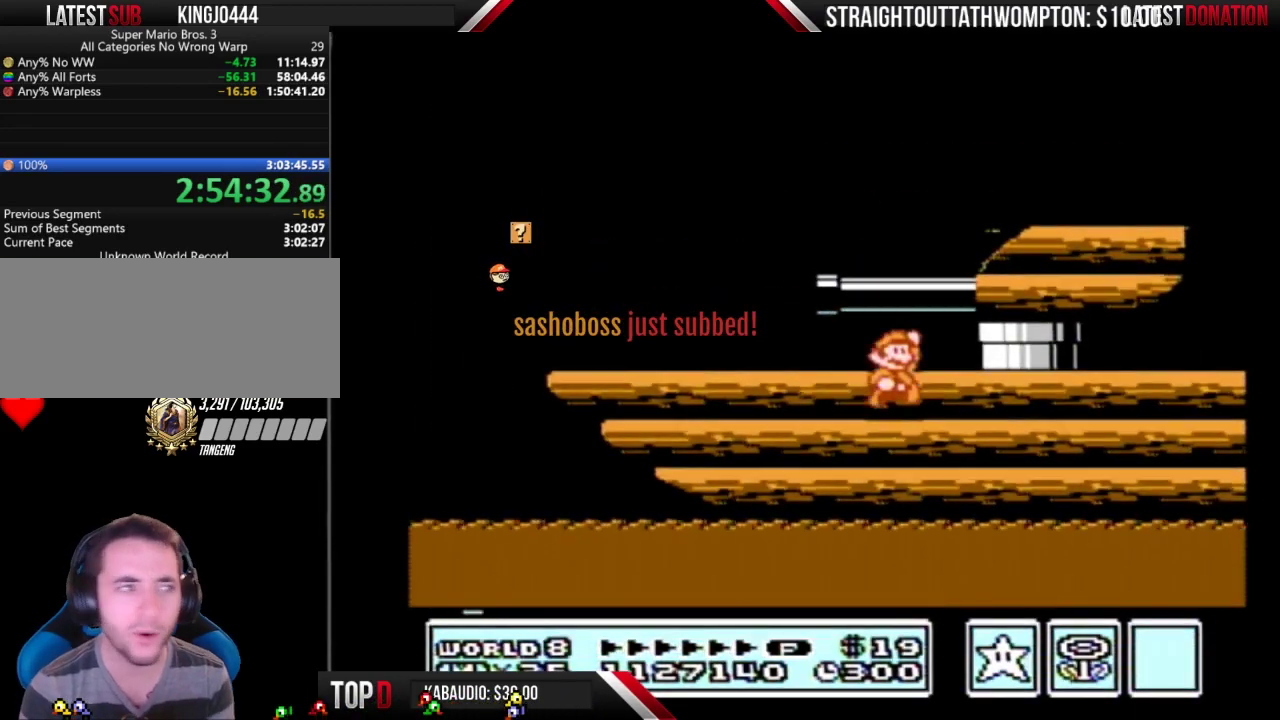
{"buttons": ["B", "DPAD_RIGHT"], "events": [[33, "DPAD_RIGHT", "down"], [500, "B", "down"]]}
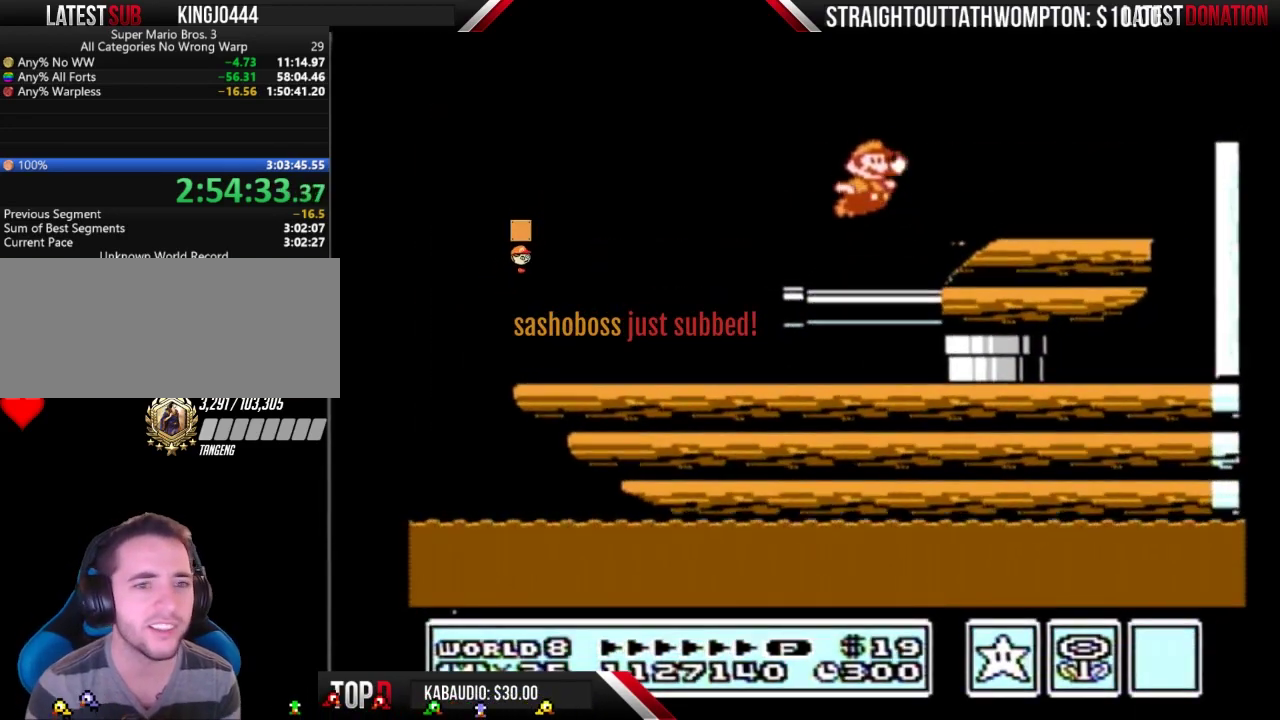
{"buttons": ["B"], "events": [[33, "DPAD_RIGHT", "up"], [167, "DPAD_RIGHT", "down"], [300, "A", "down"], [400, "A", "up"], [433, "DPAD_RIGHT", "up"]]}
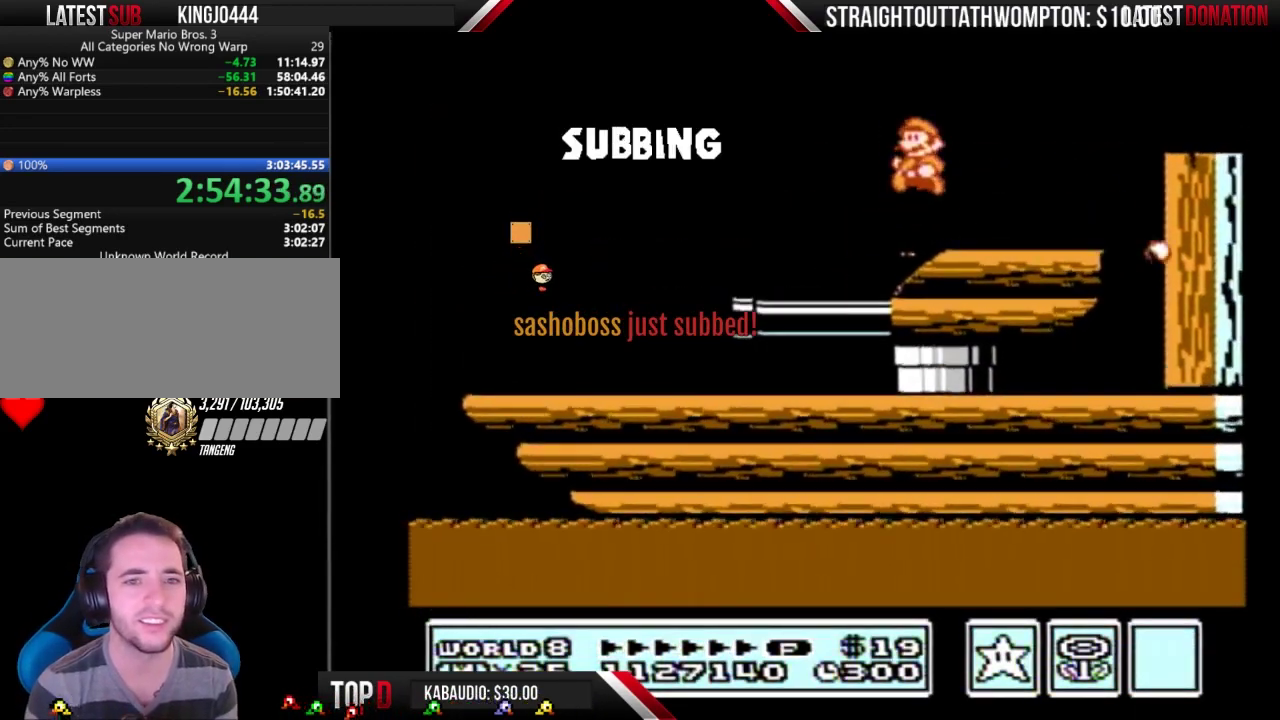
{"buttons": [], "events": [[33, "DPAD_LEFT", "down"], [233, "DPAD_LEFT", "up"], [300, "B", "up"], [300, "DPAD_RIGHT", "down"], [400, "DPAD_RIGHT", "up"]]}
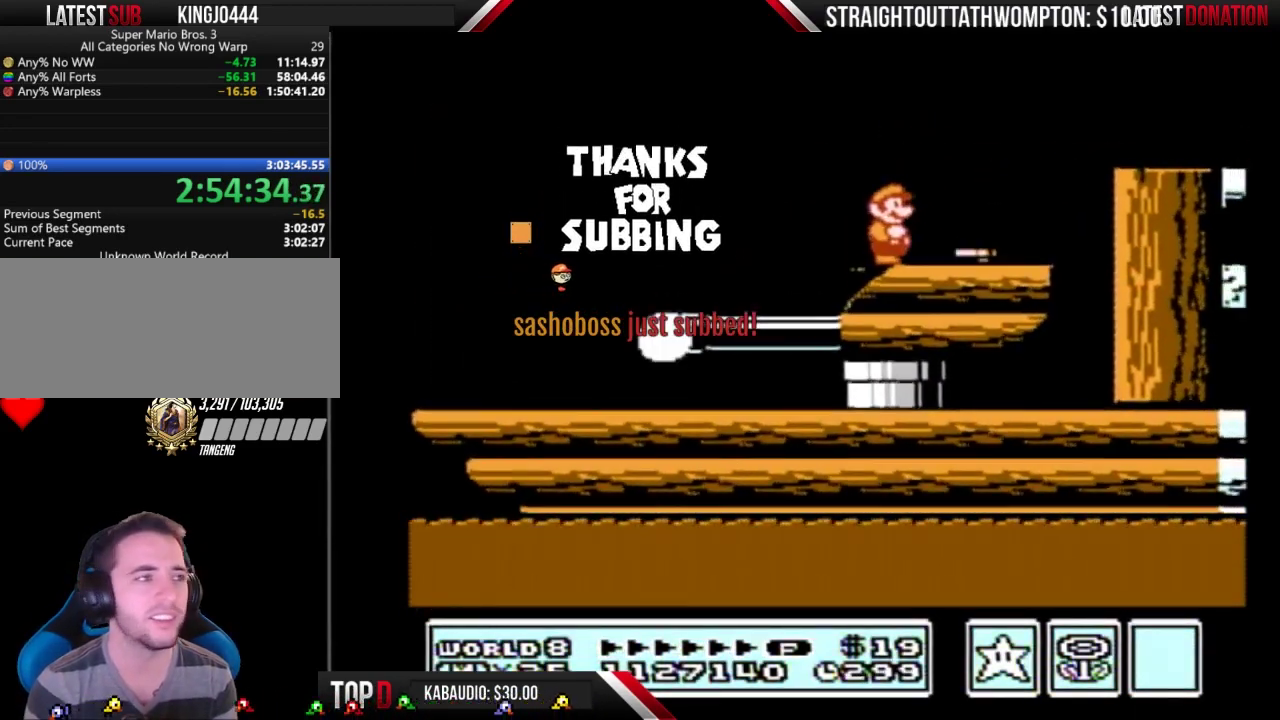
{"buttons": ["B", "DPAD_LEFT"], "events": [[67, "DPAD_RIGHT", "down"], [267, "DPAD_RIGHT", "up"], [300, "B", "down"], [433, "DPAD_LEFT", "down"]]}
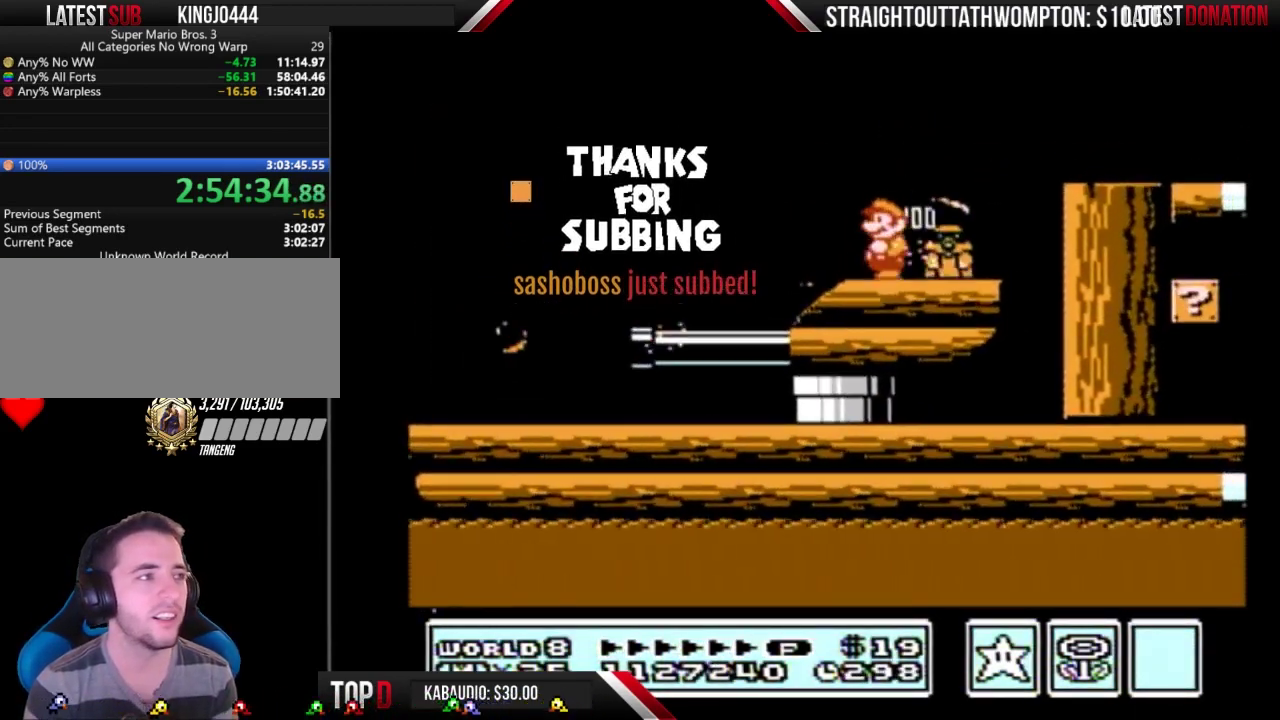
{"buttons": ["A", "B", "DPAD_RIGHT"], "events": [[33, "DPAD_LEFT", "up"], [67, "DPAD_RIGHT", "down"], [433, "A", "down"]]}
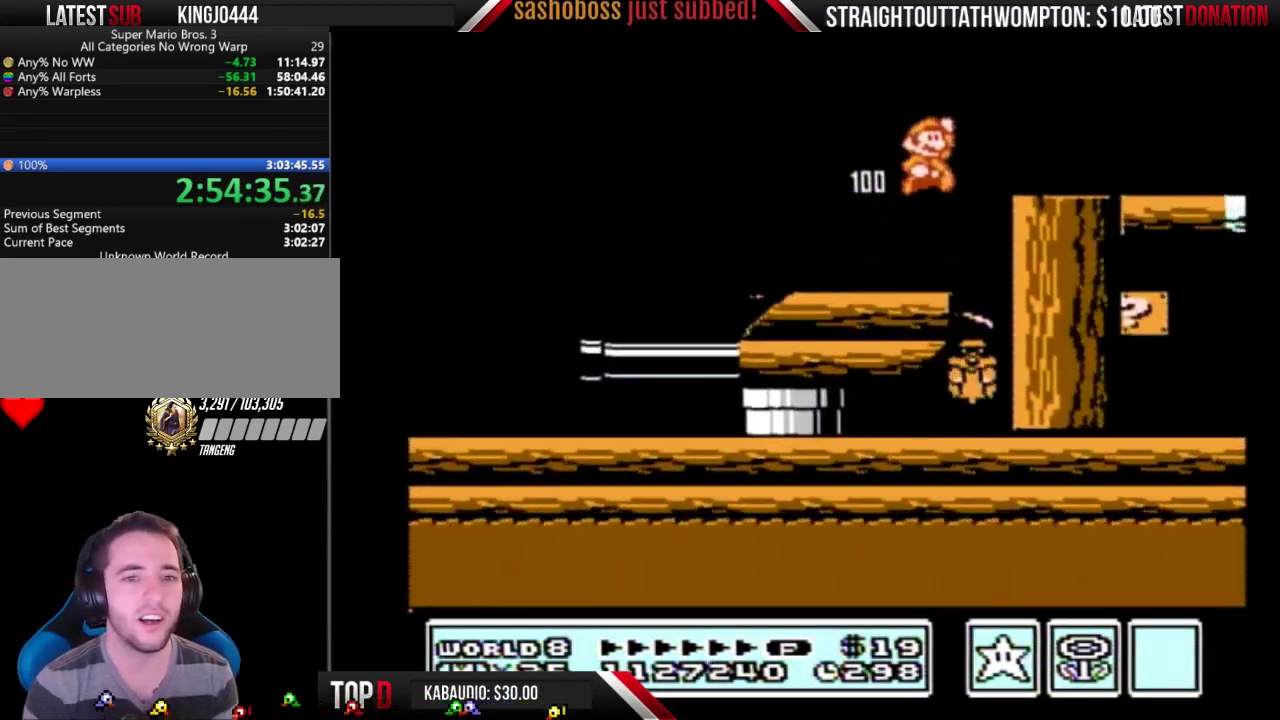
{"buttons": ["DPAD_LEFT"], "events": [[100, "A", "up"], [100, "DPAD_RIGHT", "up"], [200, "B", "up"], [300, "DPAD_LEFT", "down"]]}
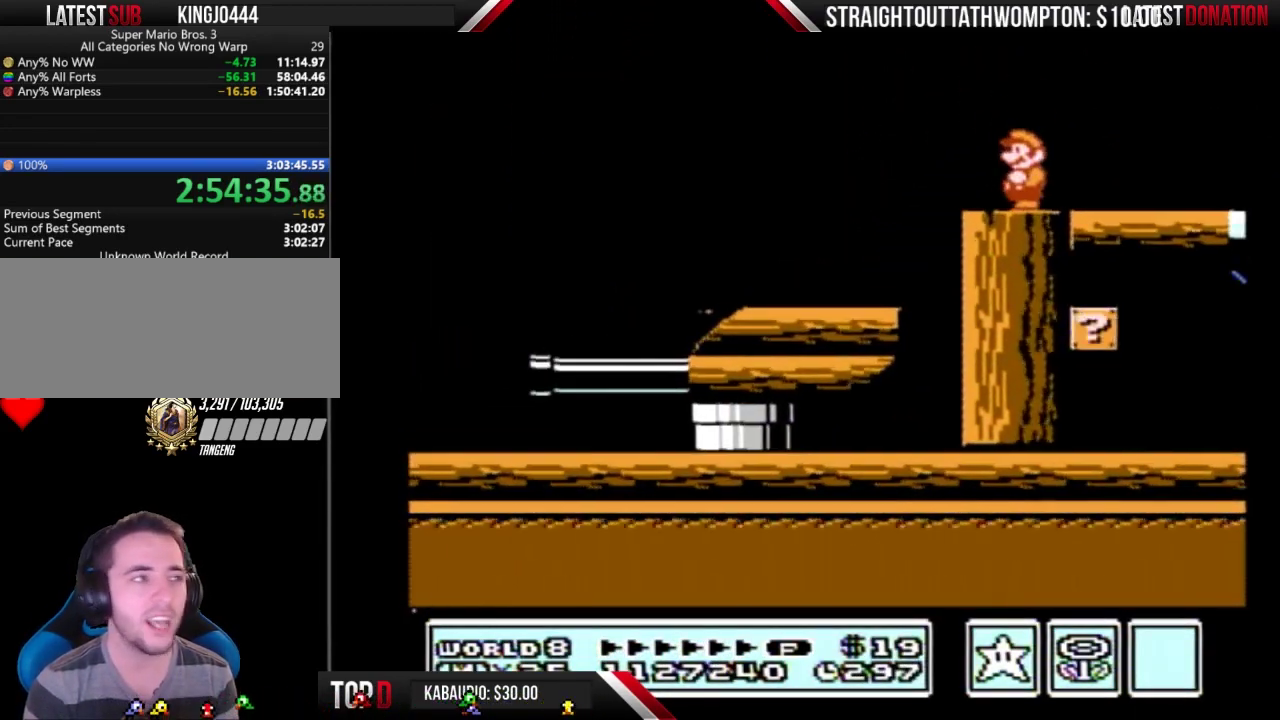
{"buttons": ["B"], "events": [[67, "DPAD_LEFT", "up"], [267, "A", "down"], [367, "A", "up"], [500, "B", "down"]]}
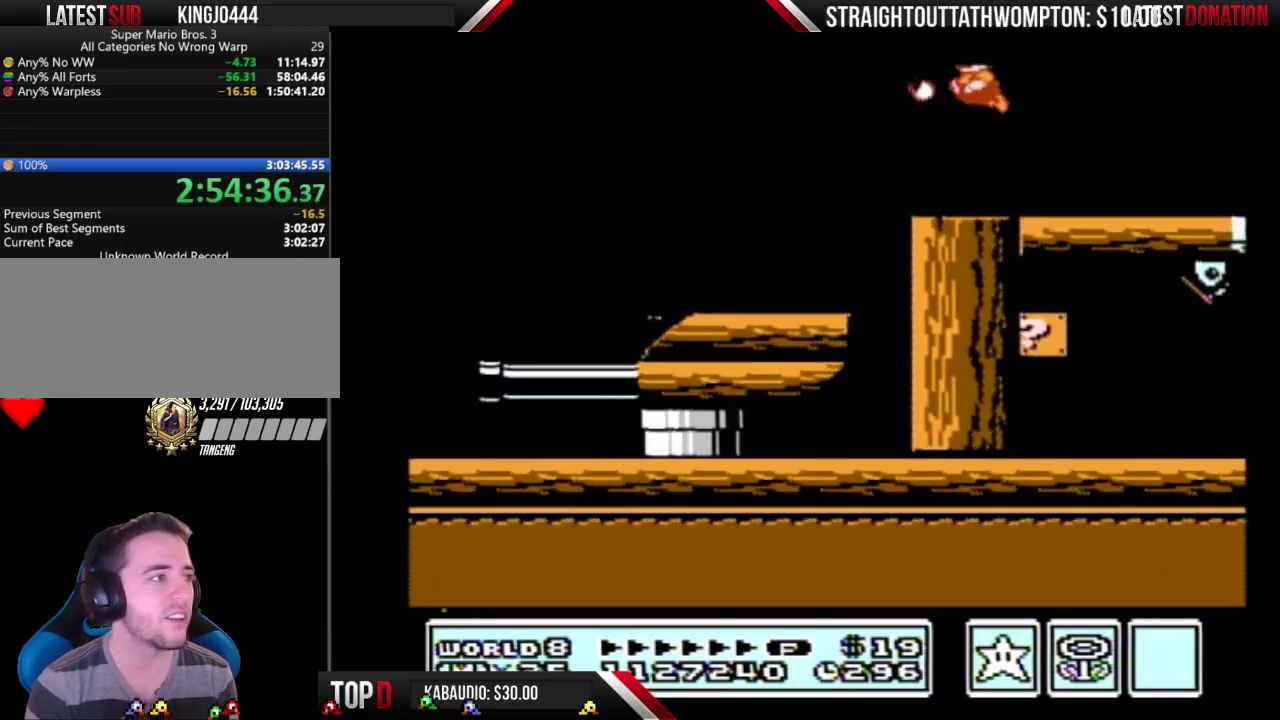
{"buttons": [], "events": [[33, "B", "up"], [333, "A", "down"], [400, "A", "up"]]}
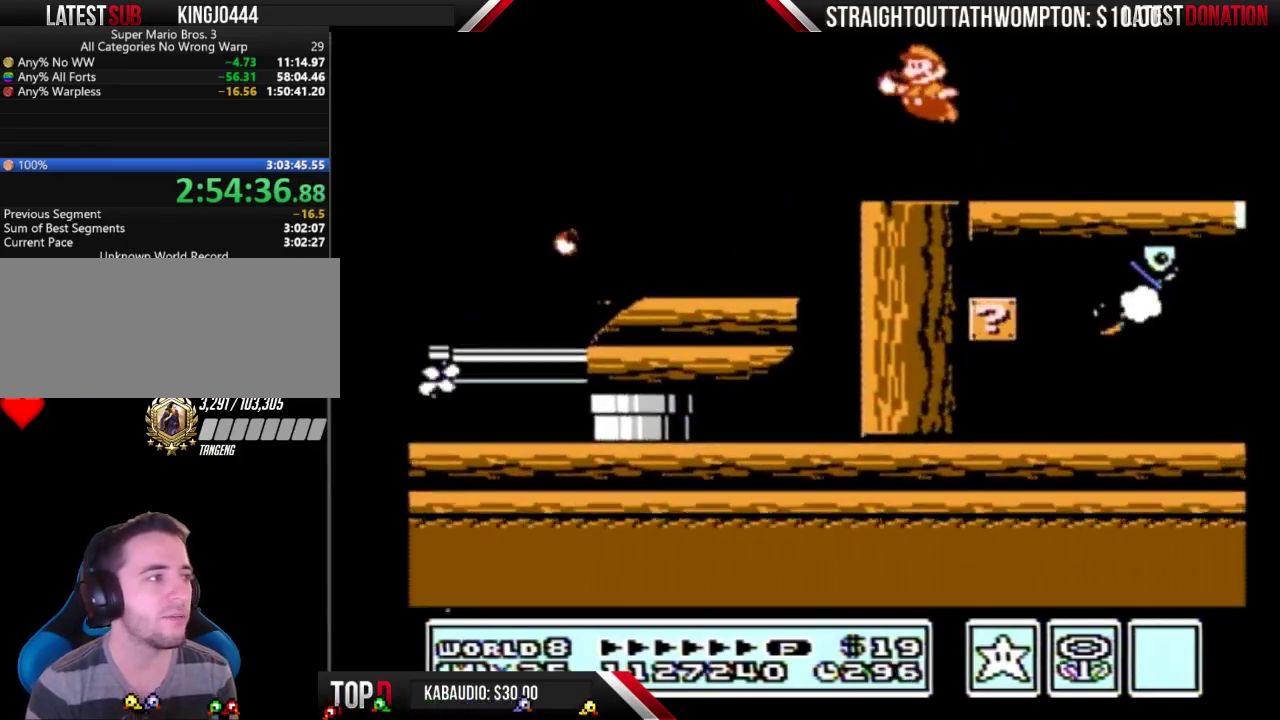
{"buttons": [], "events": [[333, "A", "down"], [400, "A", "up"]]}
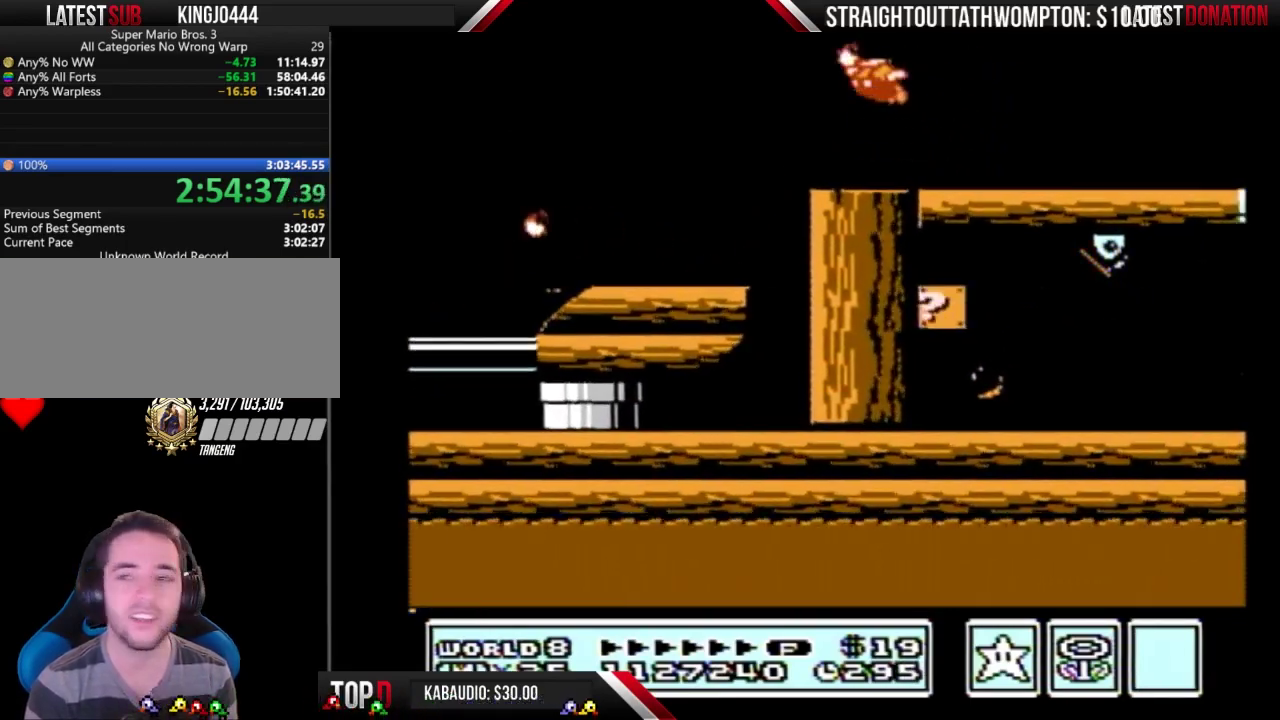
{"buttons": [], "events": [[367, "A", "down"], [467, "A", "up"]]}
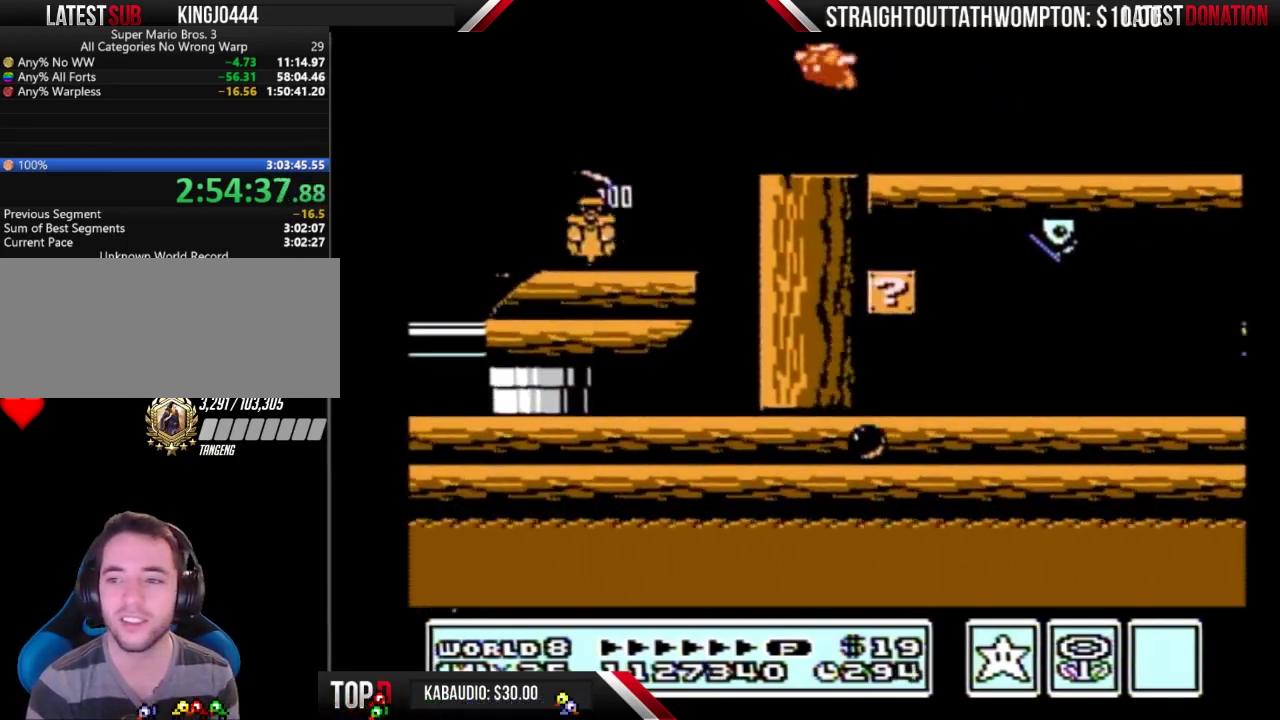
{"buttons": [], "events": [[400, "A", "down"], [500, "A", "up"]]}
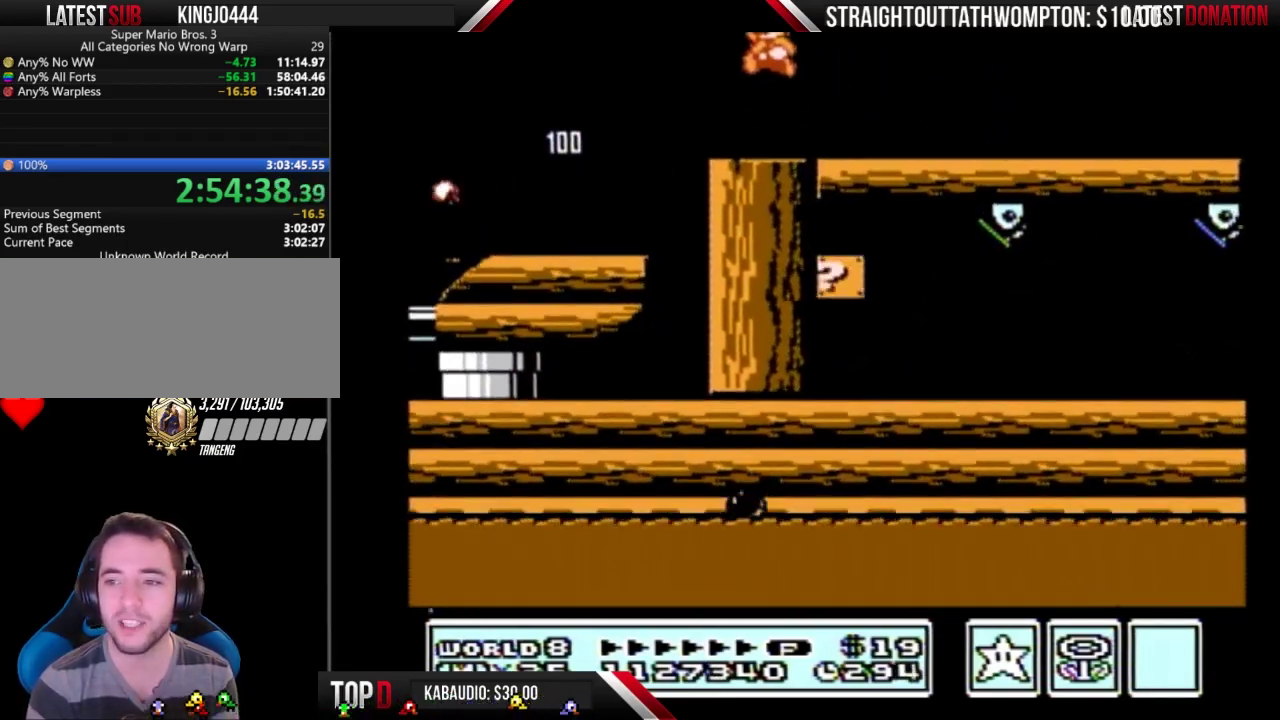
{"buttons": ["A"], "events": [[33, "B", "down"], [133, "B", "up"], [467, "A", "down"]]}
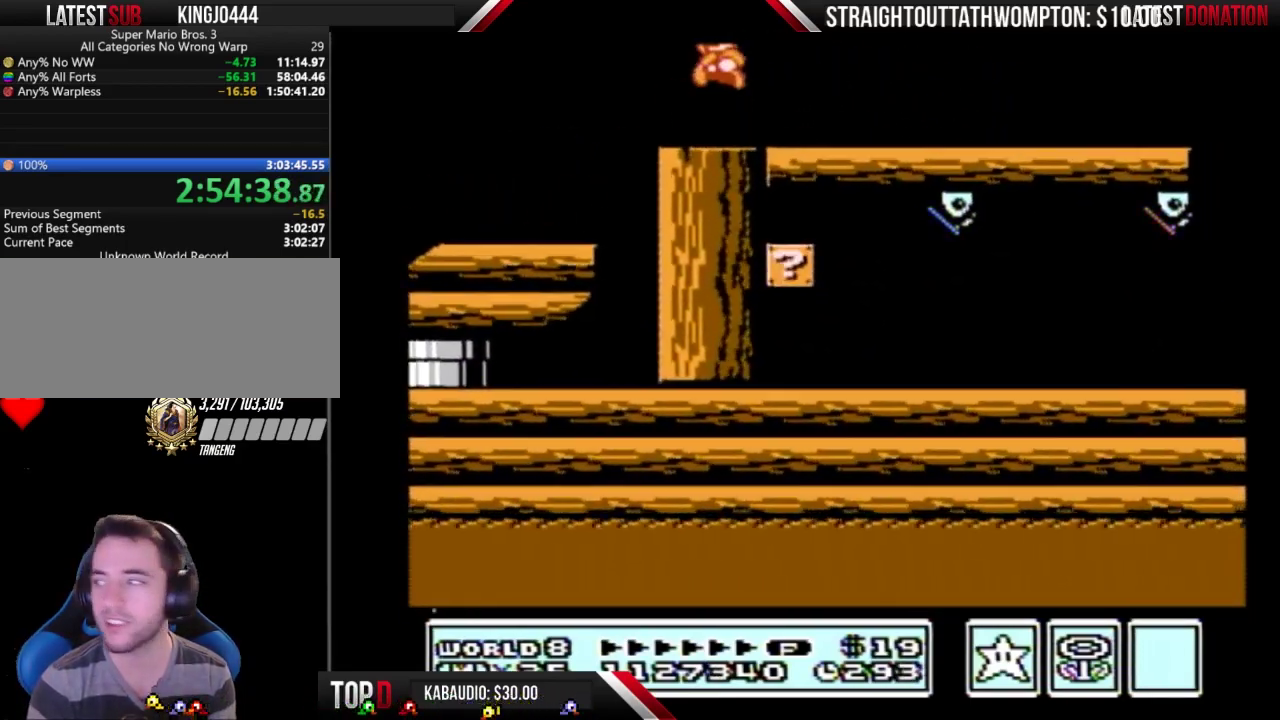
{"buttons": [], "events": [[100, "A", "up"]]}
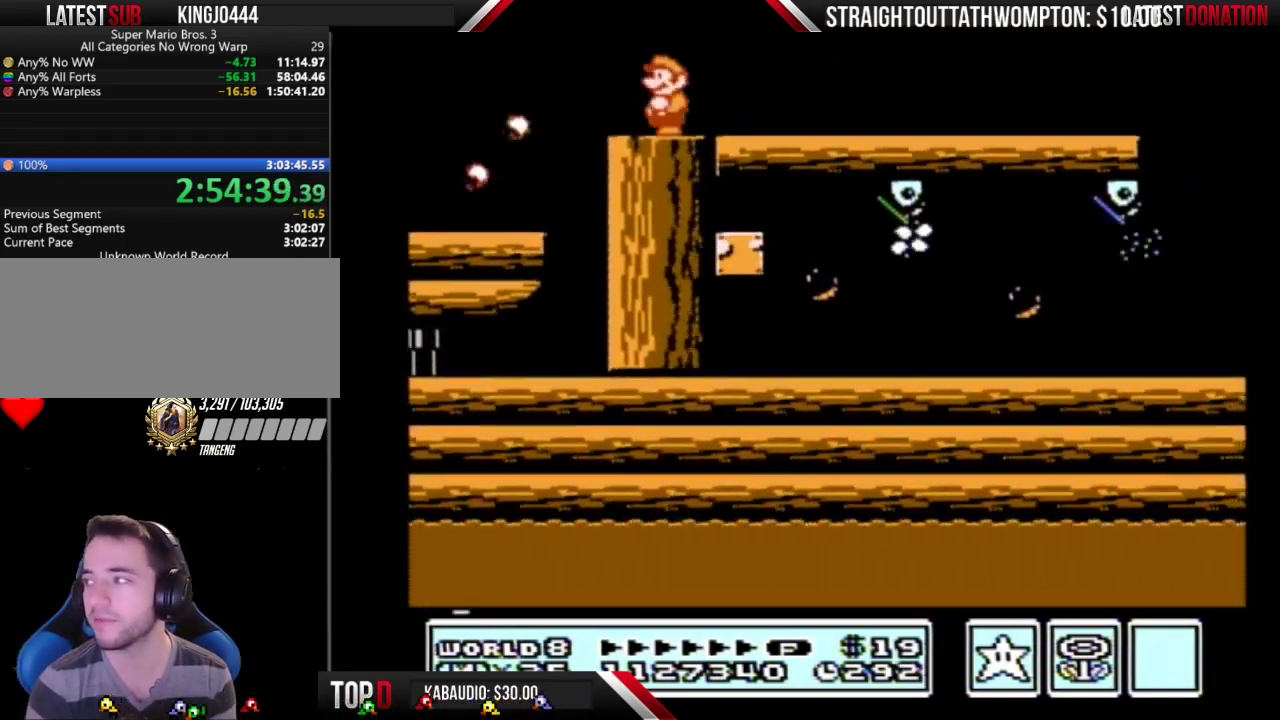
{"buttons": ["B", "DPAD_RIGHT"], "events": [[67, "B", "down"], [67, "DPAD_RIGHT", "down"]]}
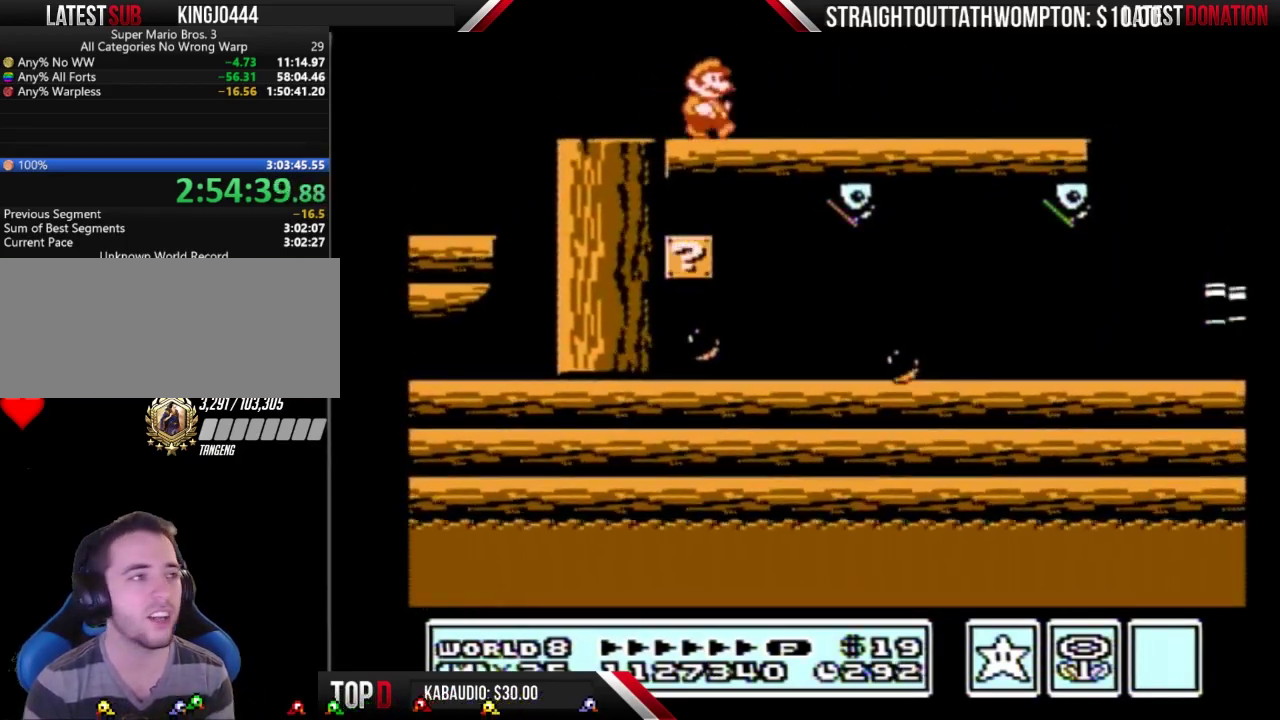
{"buttons": ["B"], "events": [[400, "DPAD_RIGHT", "up"]]}
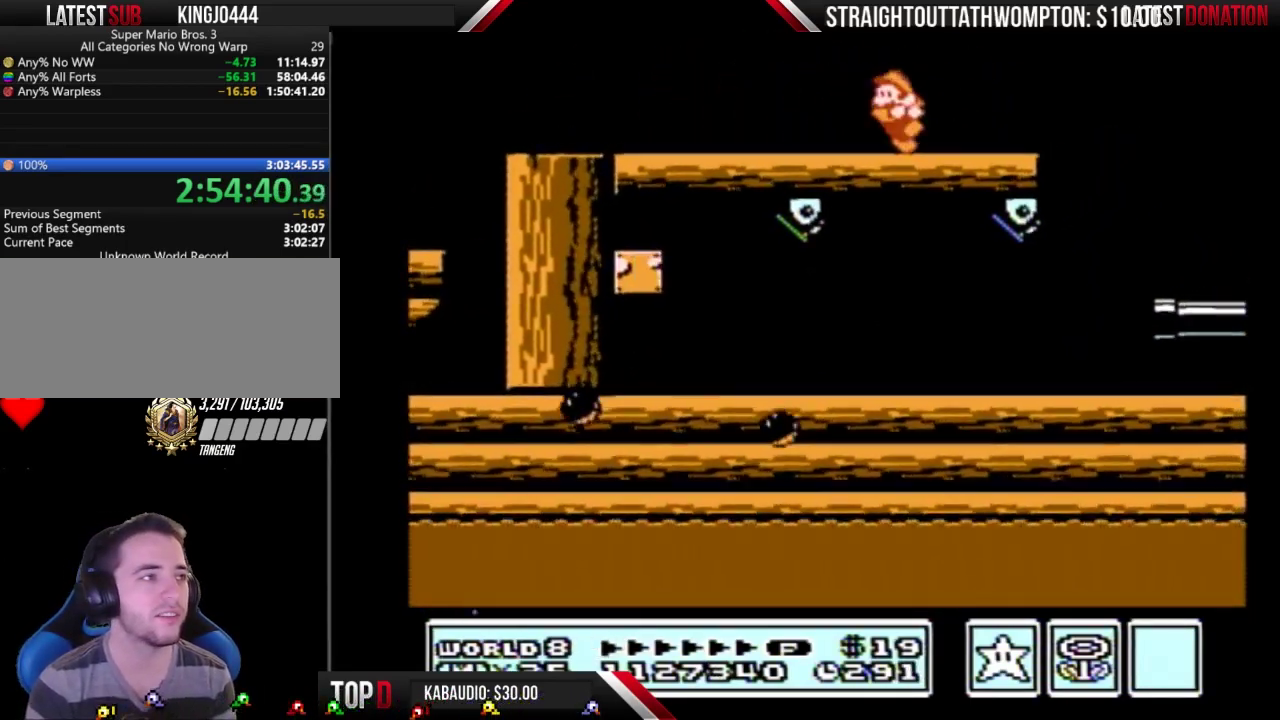
{"buttons": ["B", "DPAD_RIGHT"], "events": [[33, "DPAD_LEFT", "down"], [233, "DPAD_LEFT", "up"], [333, "DPAD_RIGHT", "down"], [400, "B", "up"], [500, "B", "down"]]}
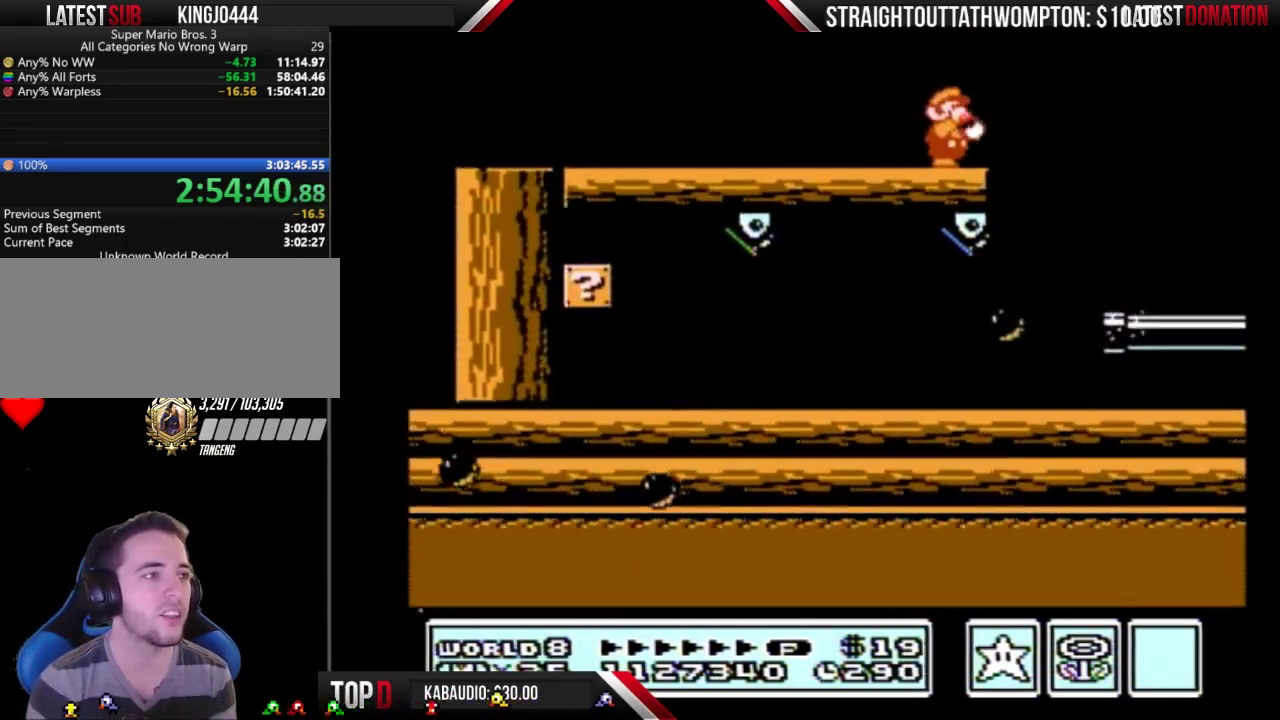
{"buttons": ["B"], "events": [[133, "A", "down"], [200, "A", "up"], [200, "DPAD_RIGHT", "up"]]}
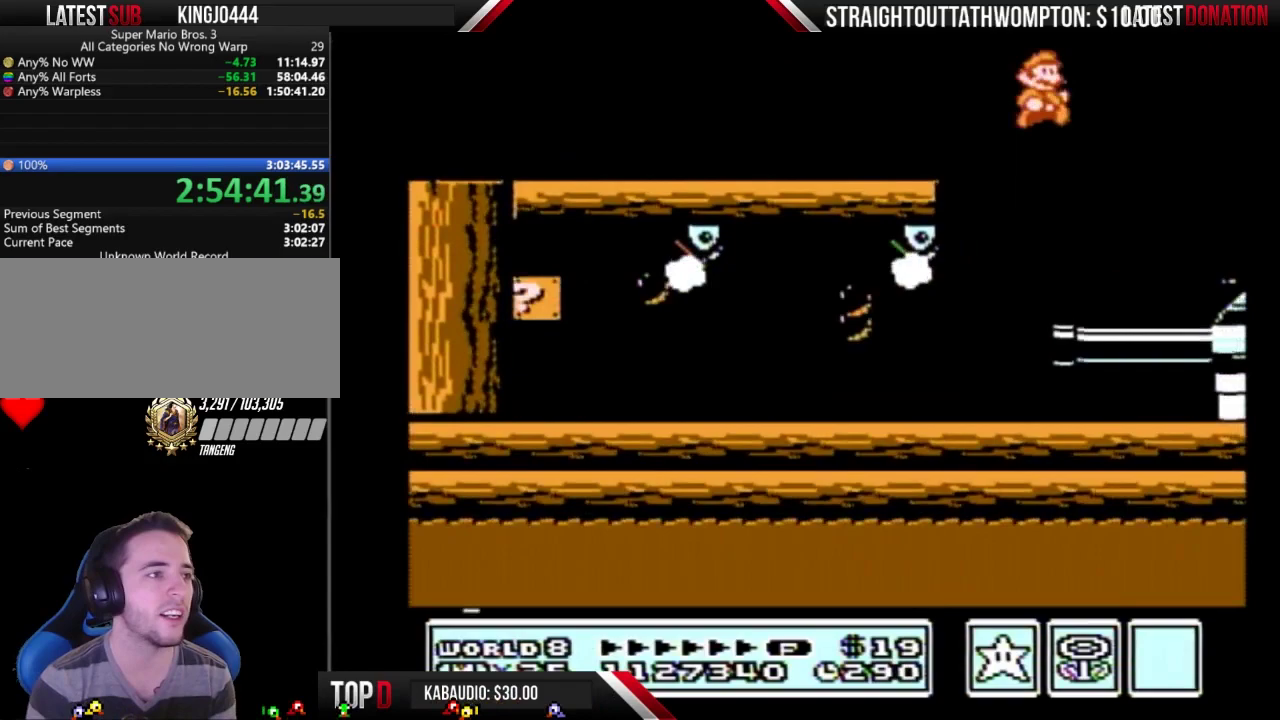
{"buttons": ["DPAD_RIGHT"], "events": [[100, "DPAD_RIGHT", "down"], [500, "B", "up"]]}
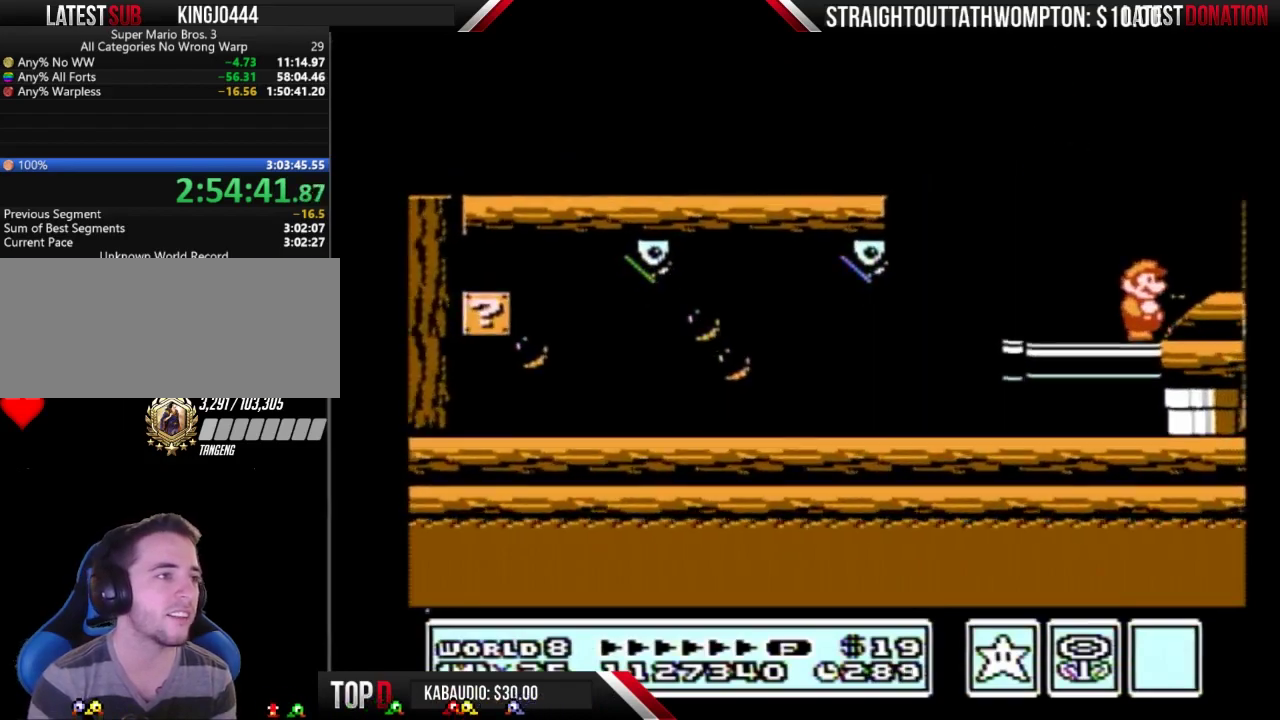
{"buttons": [], "events": [[33, "DPAD_RIGHT", "up"], [67, "A", "down"], [133, "A", "up"], [167, "DPAD_RIGHT", "down"], [267, "B", "down"], [267, "DPAD_RIGHT", "up"], [333, "B", "up"], [433, "B", "down"], [500, "B", "up"]]}